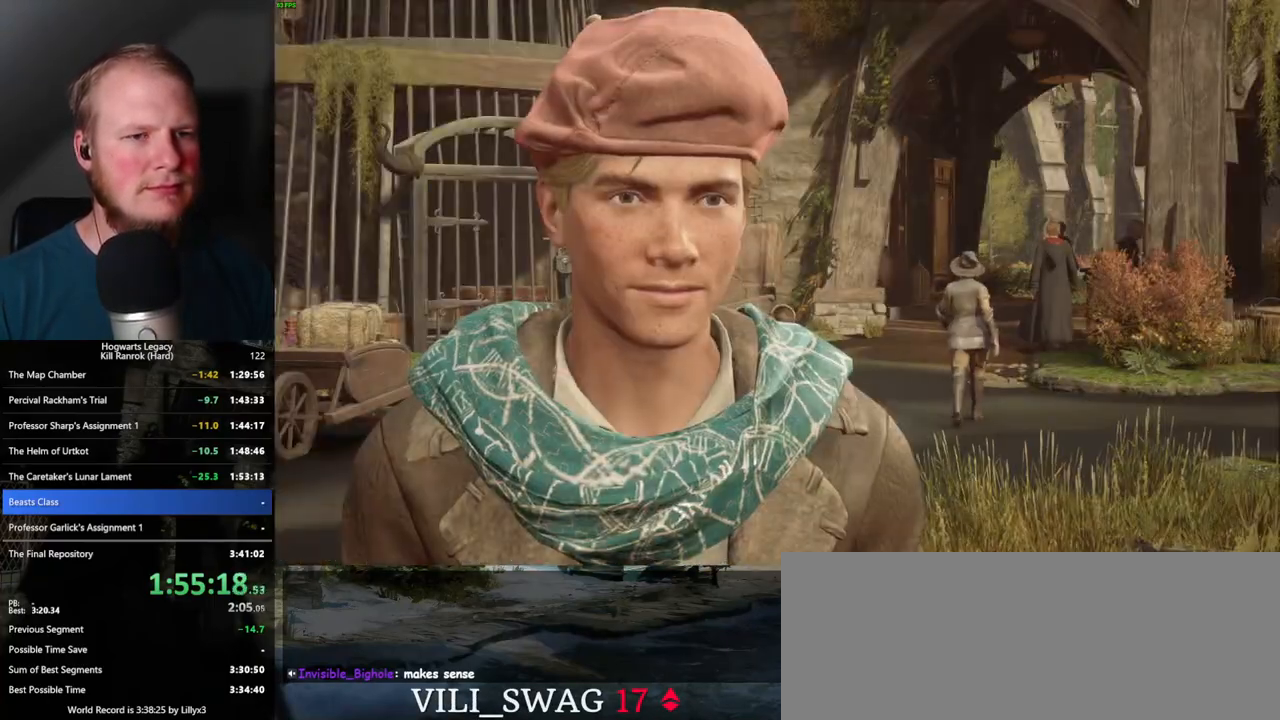
Gameplay with keyboard and mouse; each line is a JSON object with the keys and mouse buttons held at the frame after it. "events" lists presses ("down") and releases ("up") of ".", "/", "0", "1", "2", "3", "4", "5", "6", "7", "8", "9", "a", "alt_l", "alt_r", "b", "backslash", "backspace", "c", "caps_lock", "comma", "ctrl_l", "ctrl_r", "d", "e", "equals", "escape", "f", "f1", "f10", "f11", "f12", "f2", "f3", "f4", "f5", "f6", "f7", "f8", "f9", "g", "h", "i", "j", "k", "l", "lbracket", "m", "minus", "n", "o", "p", "q", "quote", "r", "rbracket", "return", "s", "semicolon", "shift_l", "shift_r", "space", "super_l", "super_r", "t", "tab", "tilde", "u", "v", "w", "x", "y", "z", "mouse_left", "mouse_wheel", "mouse_right", "mouse_mb4" and "mouse_mb5" between this image and that frame as [ms after this image, input, new state], when the widget could be followed in between. "mouse_left", "mouse_wheel", "mouse_right", "mouse_mb4", "mouse_mb5" = the "left", "wheel", "right", "mb4", "mb5" buttons of the "mouse" list. No other keys are recorded. "wheel" means that the mouse wheel is clicked or scrolled. Mouse movement is not recorded.
{"keys": ["q"], "mouse": [], "events": [[17, "mouse_wheel", "down"], [50, "space", "up"], [67, "mouse_wheel", "up"], [67, "q", "up"], [117, "q", "down"], [167, "q", "up"], [167, "space", "down"], [300, "q", "down"], [417, "space", "up"], [450, "mouse_wheel", "down"], [450, "q", "up"], [483, "q", "down"], [500, "mouse_wheel", "up"]]}
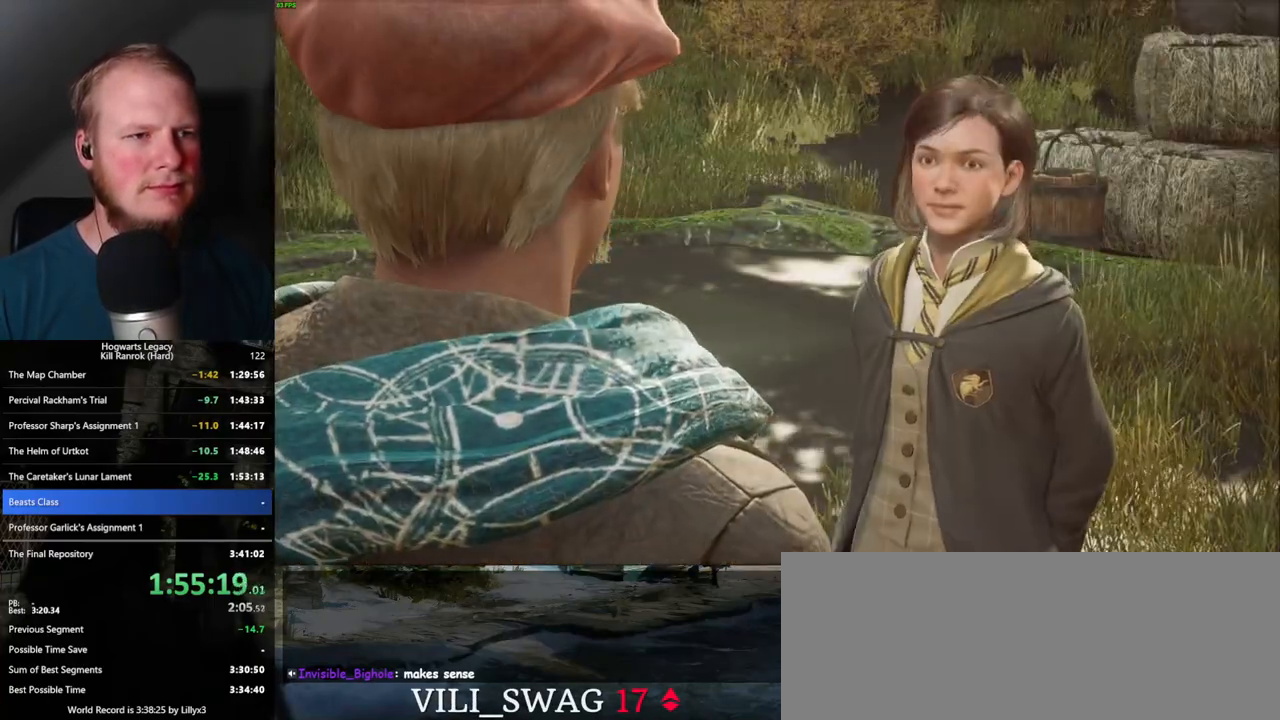
{"keys": ["q", "space"], "mouse": [], "events": [[17, "mouse_wheel", "down"], [100, "mouse_wheel", "up"], [100, "q", "up"], [150, "q", "down"], [250, "q", "up"], [317, "q", "down"], [350, "space", "down"], [383, "space", "up"], [400, "q", "up"], [433, "mouse_wheel", "down"], [467, "q", "down"], [500, "mouse_wheel", "up"], [500, "space", "down"]]}
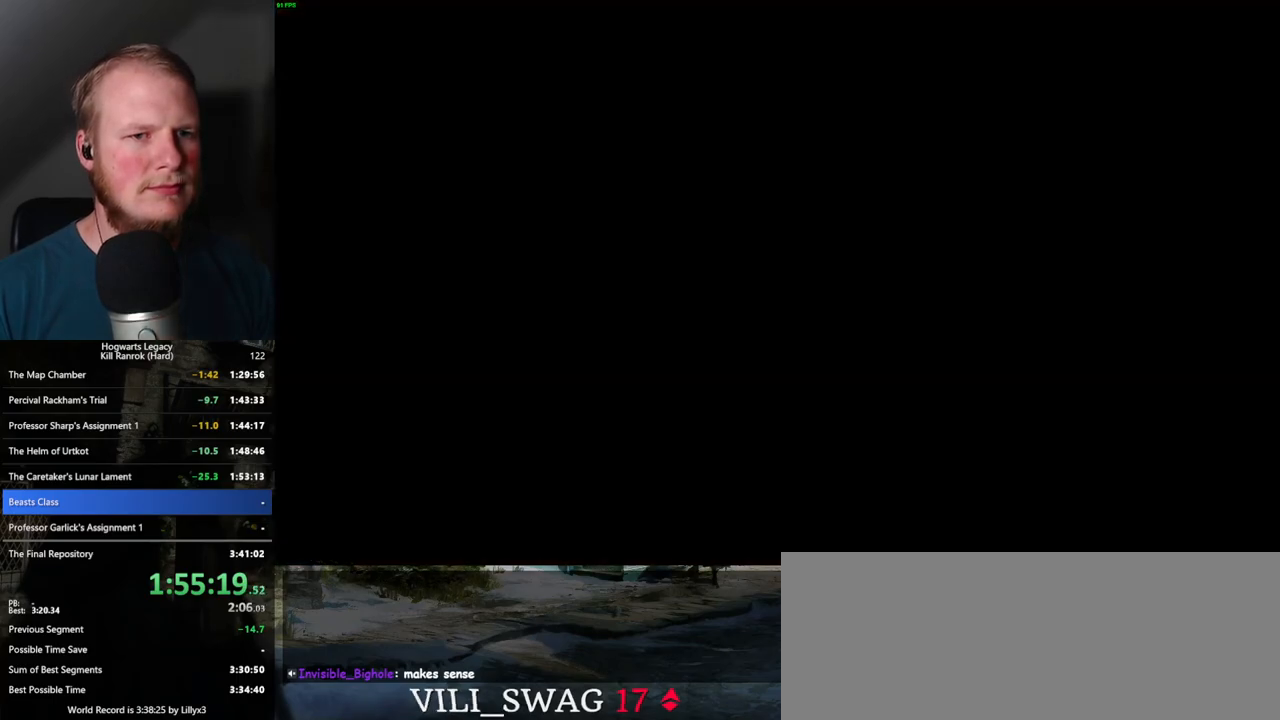
{"keys": ["a", "w"], "mouse": [], "events": [[17, "space", "up"], [33, "q", "up"], [167, "a", "down"], [333, "space", "down"], [417, "w", "down"], [450, "space", "up"]]}
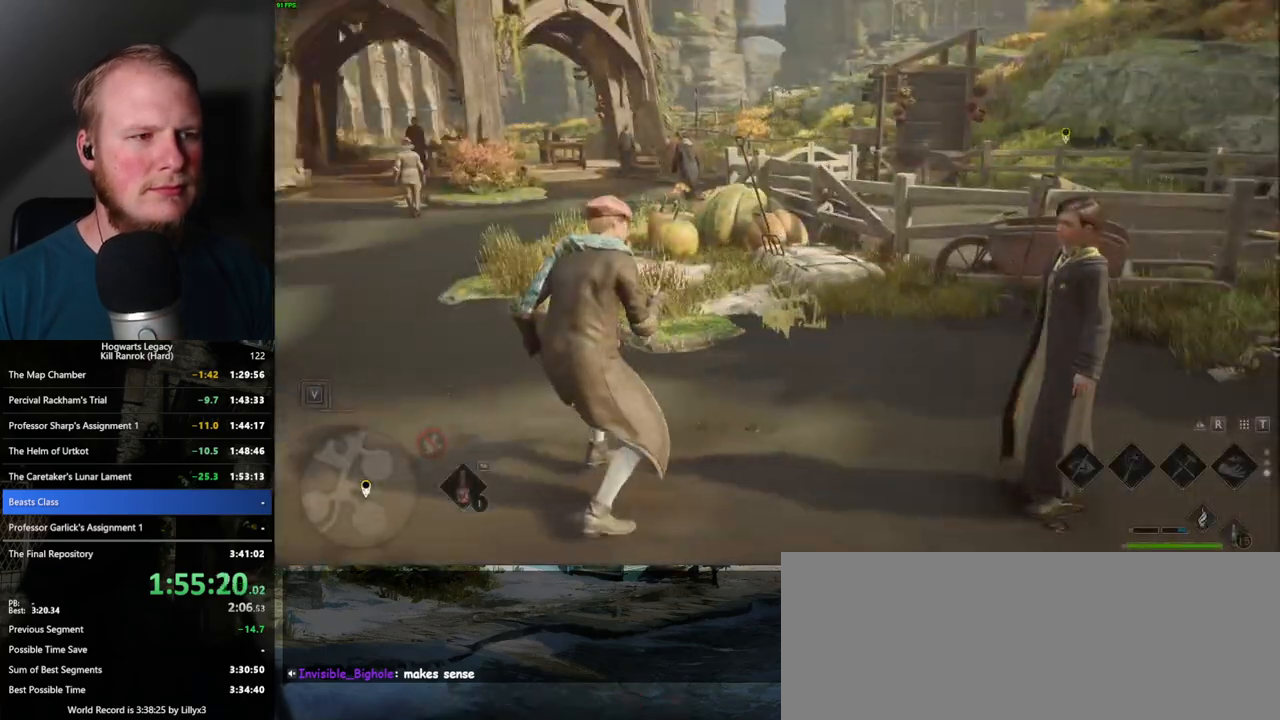
{"keys": ["w"], "mouse": [], "events": [[33, "a", "up"], [133, "shift_l", "down"], [250, "shift_l", "up"]]}
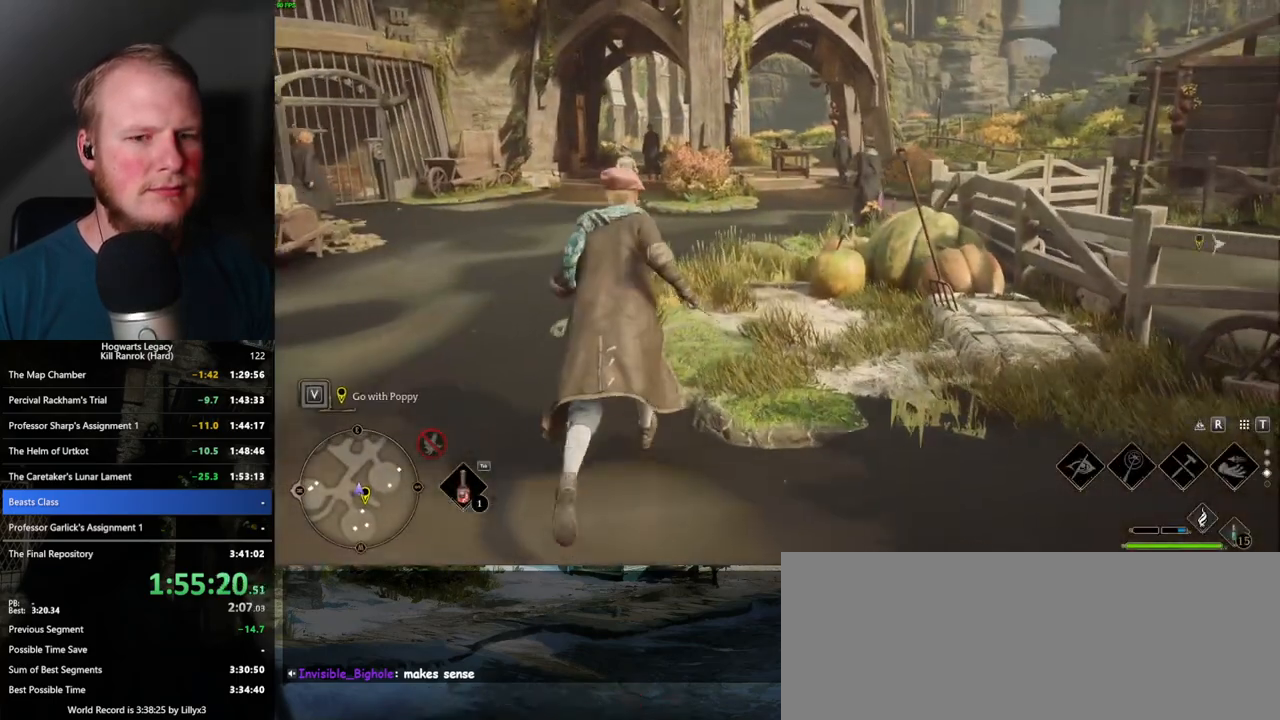
{"keys": ["w"], "mouse": [], "events": [[467, "mouse_wheel", "down"], [483, "mouse_wheel", "up"]]}
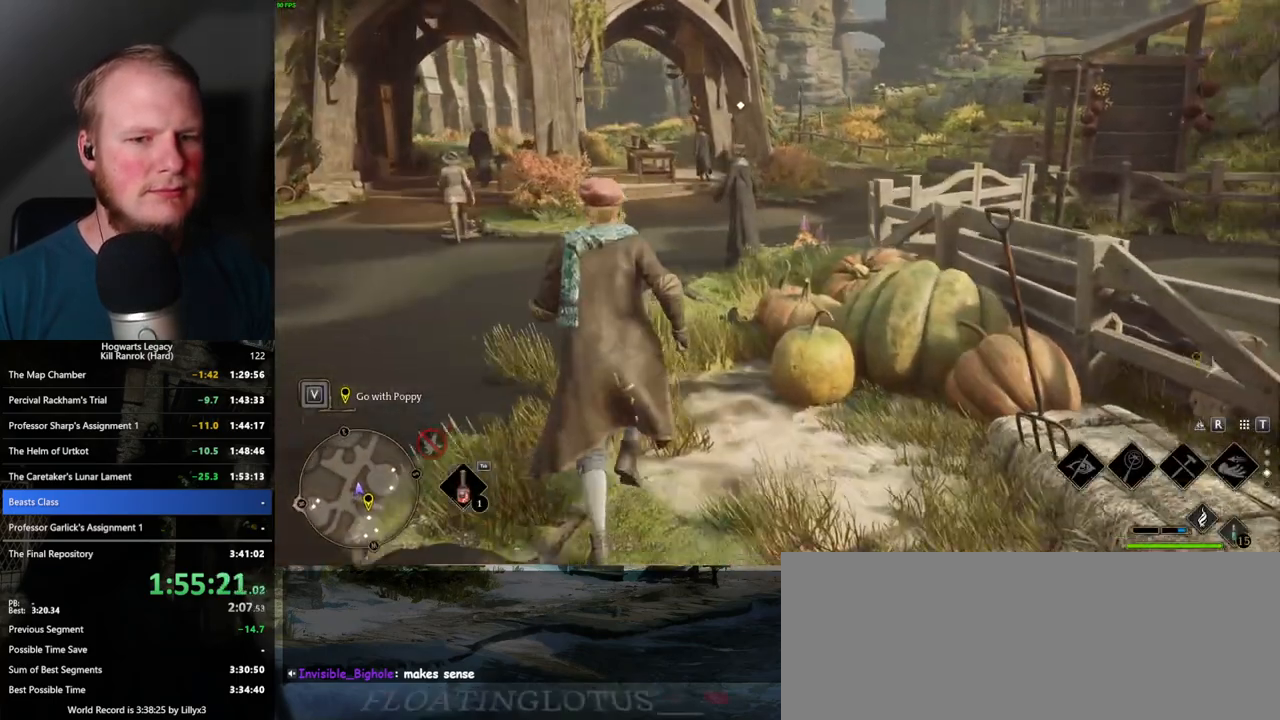
{"keys": ["space", "w"], "mouse": [], "events": [[467, "space", "down"]]}
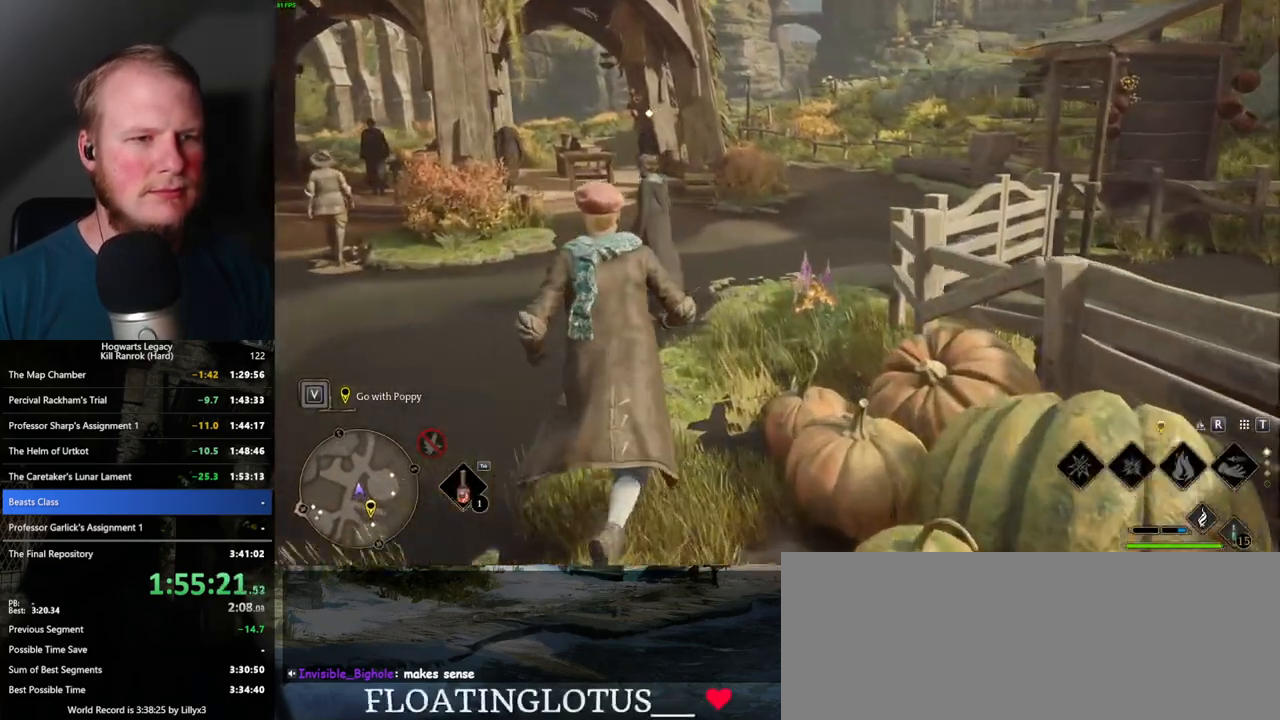
{"keys": ["space", "w"], "mouse": [], "events": [[50, "space", "up"], [333, "space", "down"], [400, "space", "up"], [500, "space", "down"]]}
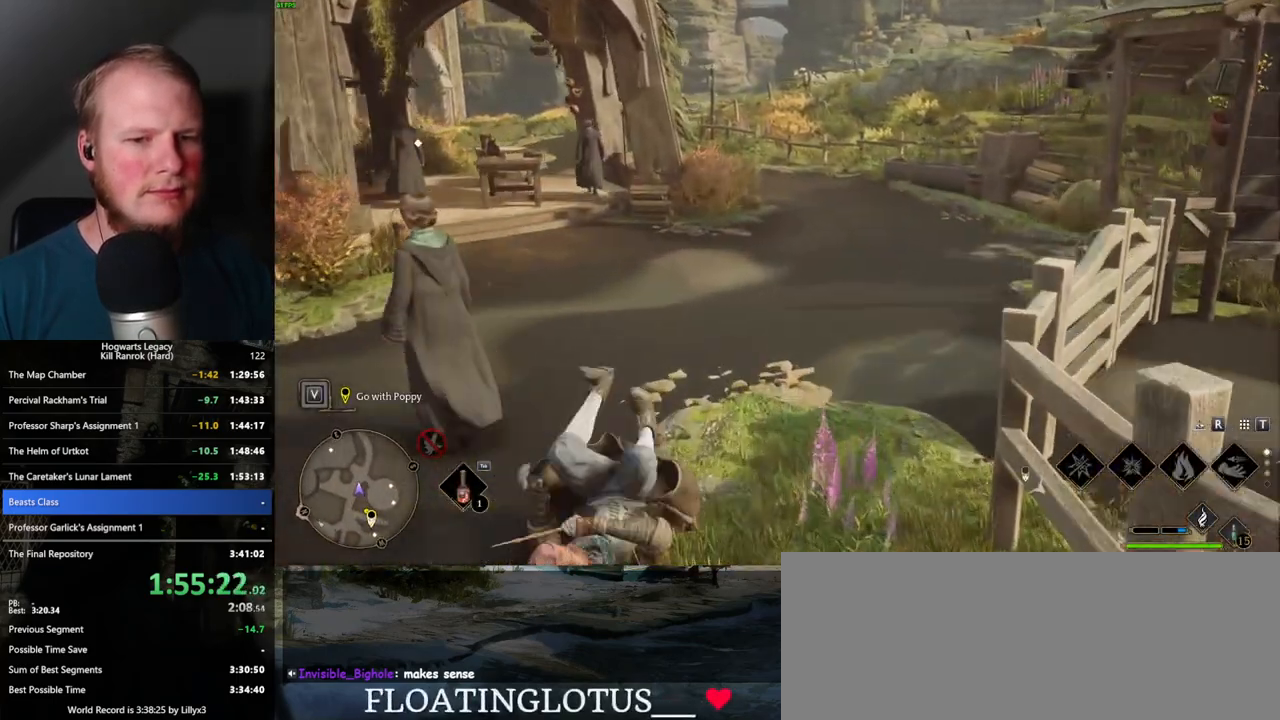
{"keys": ["space", "w"], "mouse": [], "events": [[33, "mouse_wheel", "down"], [50, "mouse_wheel", "up"], [50, "space", "up"], [467, "space", "down"]]}
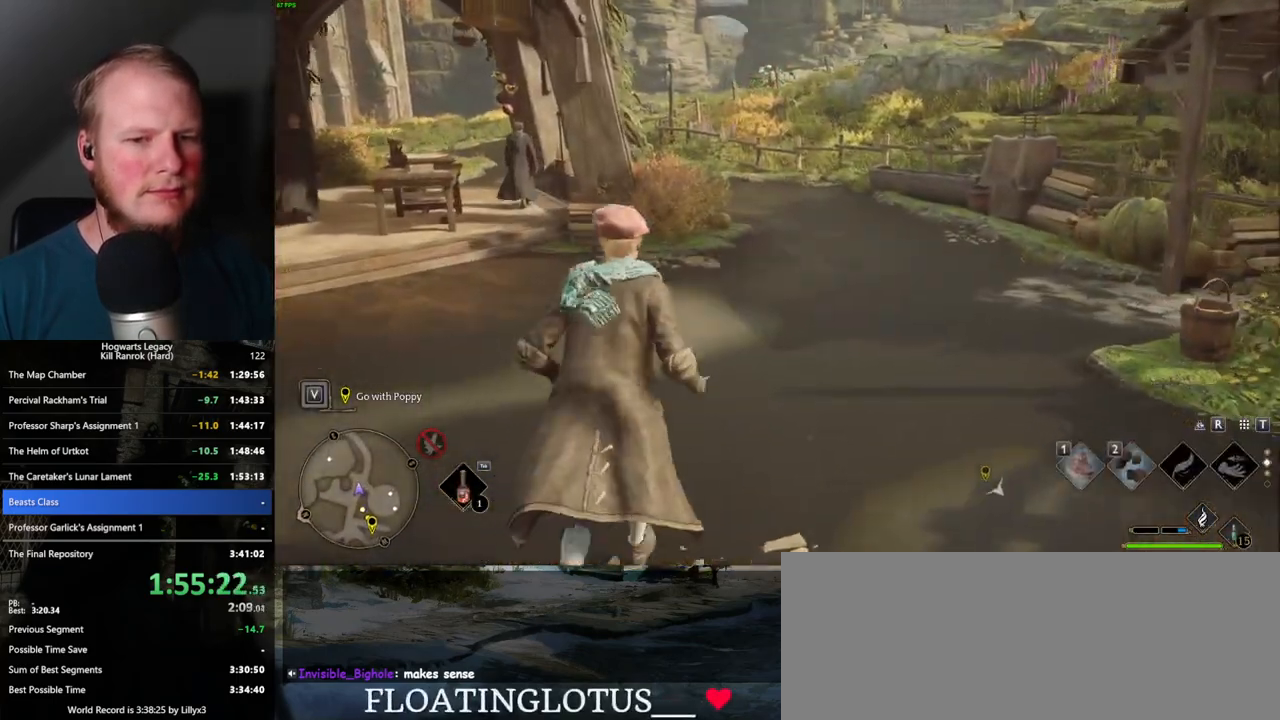
{"keys": ["w"], "mouse": [], "events": [[33, "space", "up"]]}
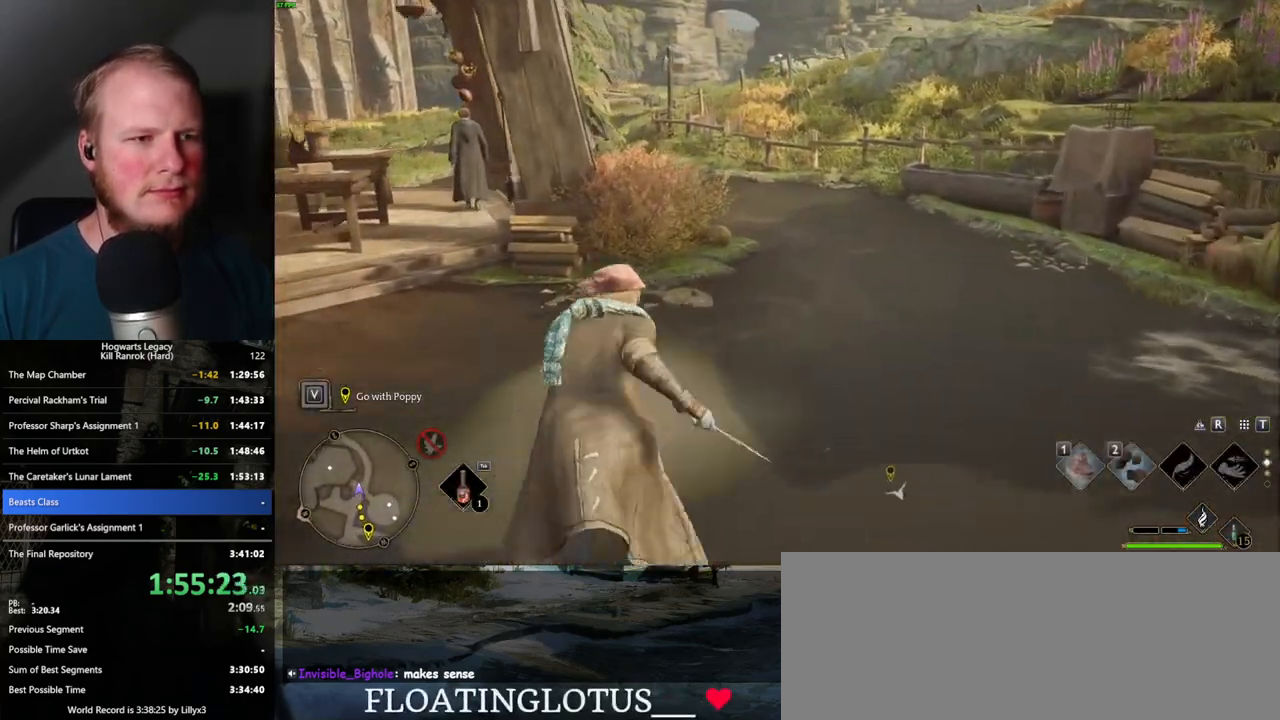
{"keys": ["w"], "mouse": [], "events": []}
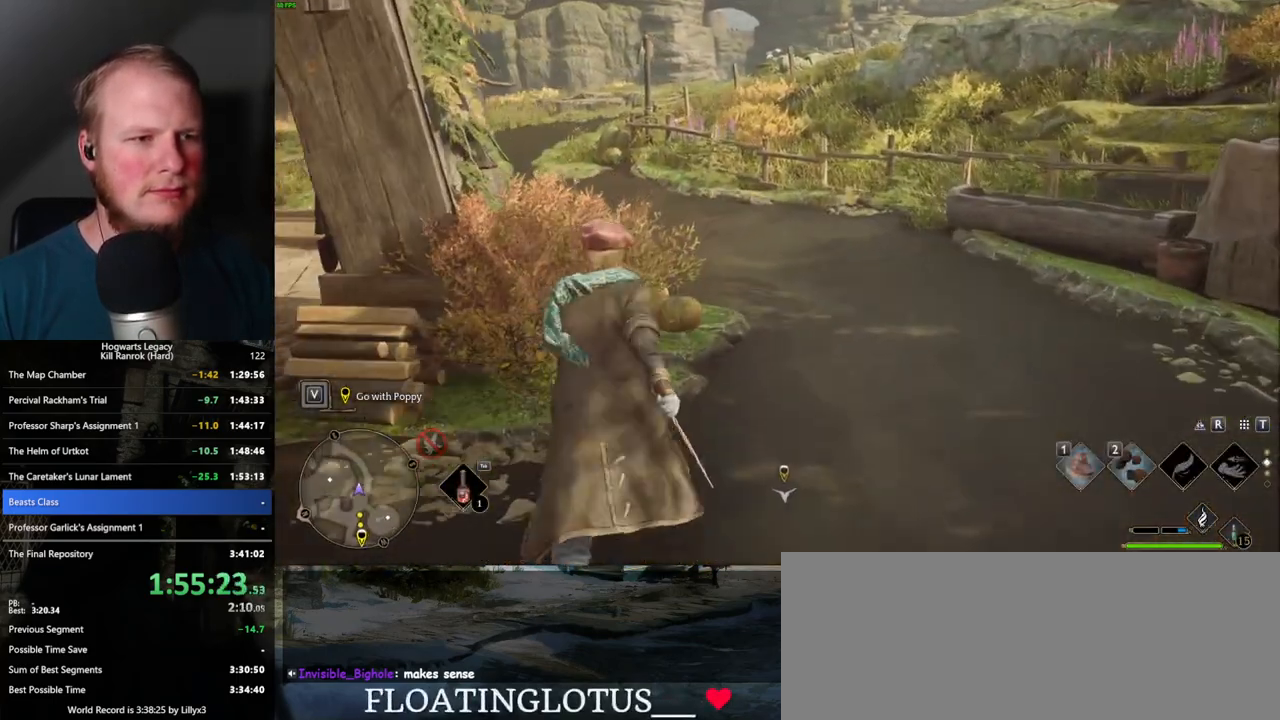
{"keys": ["w"], "mouse": [], "events": []}
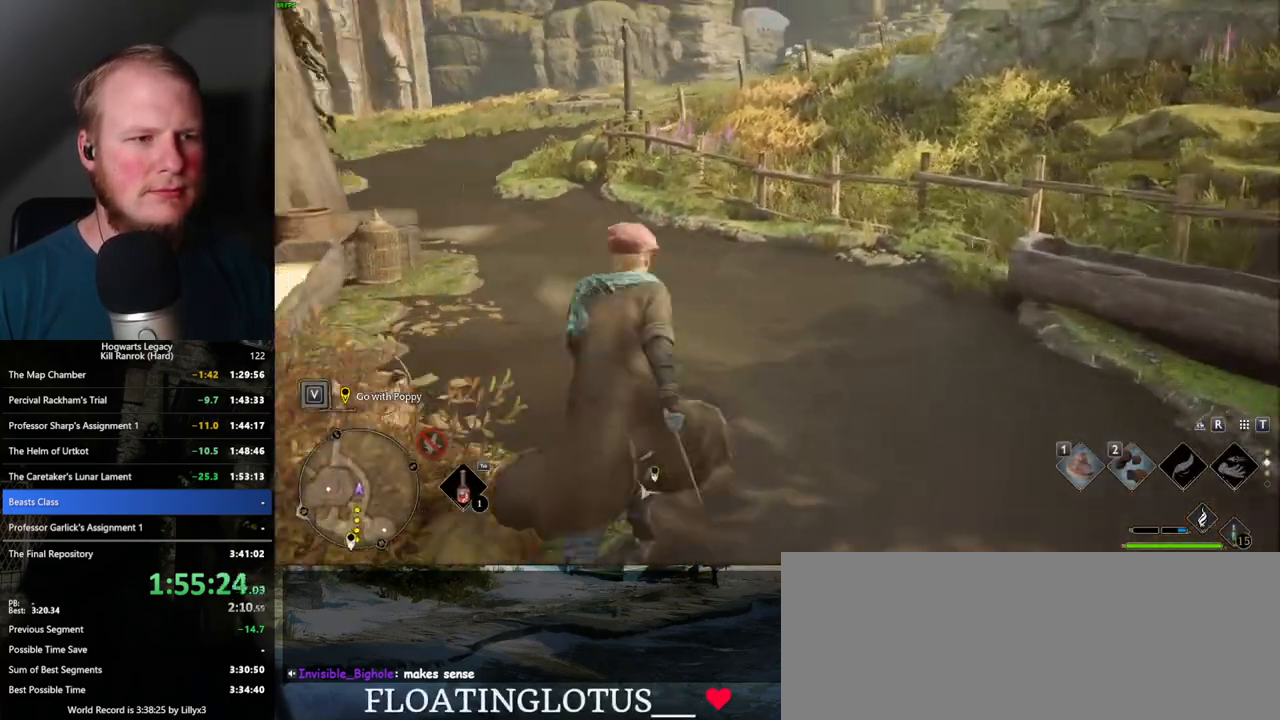
{"keys": ["w"], "mouse": [], "events": []}
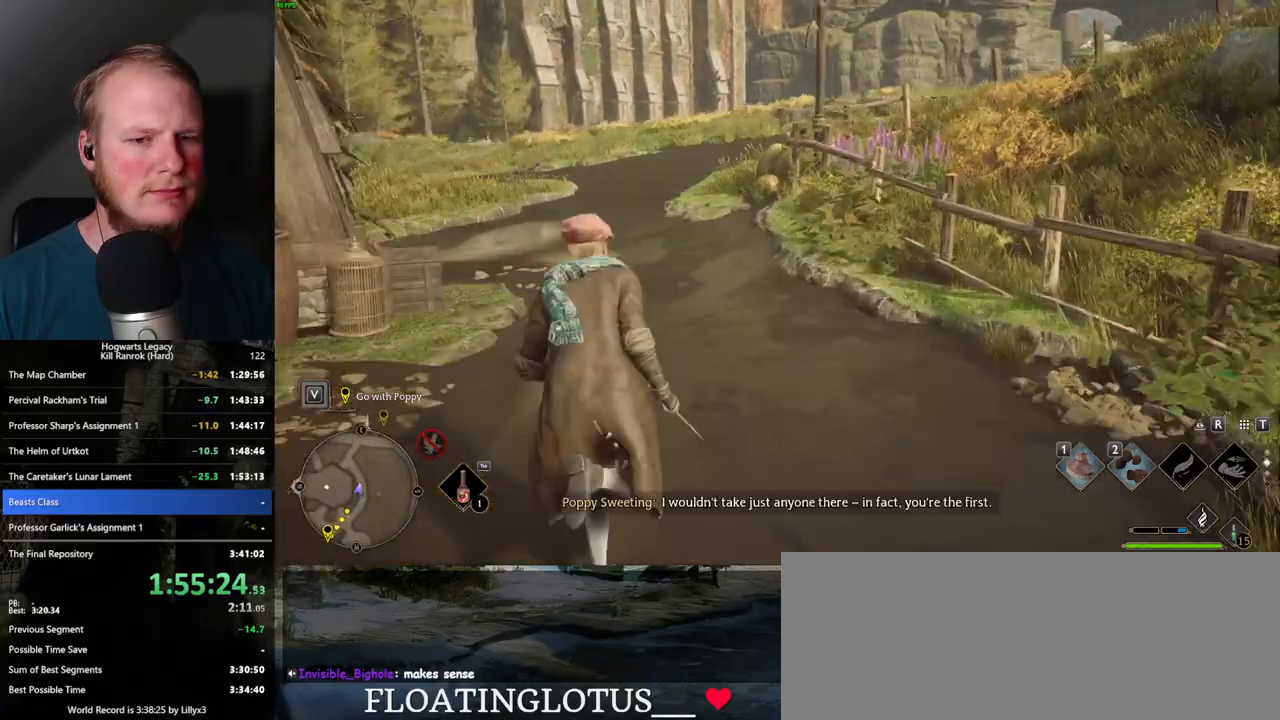
{"keys": ["w"], "mouse": [], "events": [[350, "a", "down"], [450, "a", "up"]]}
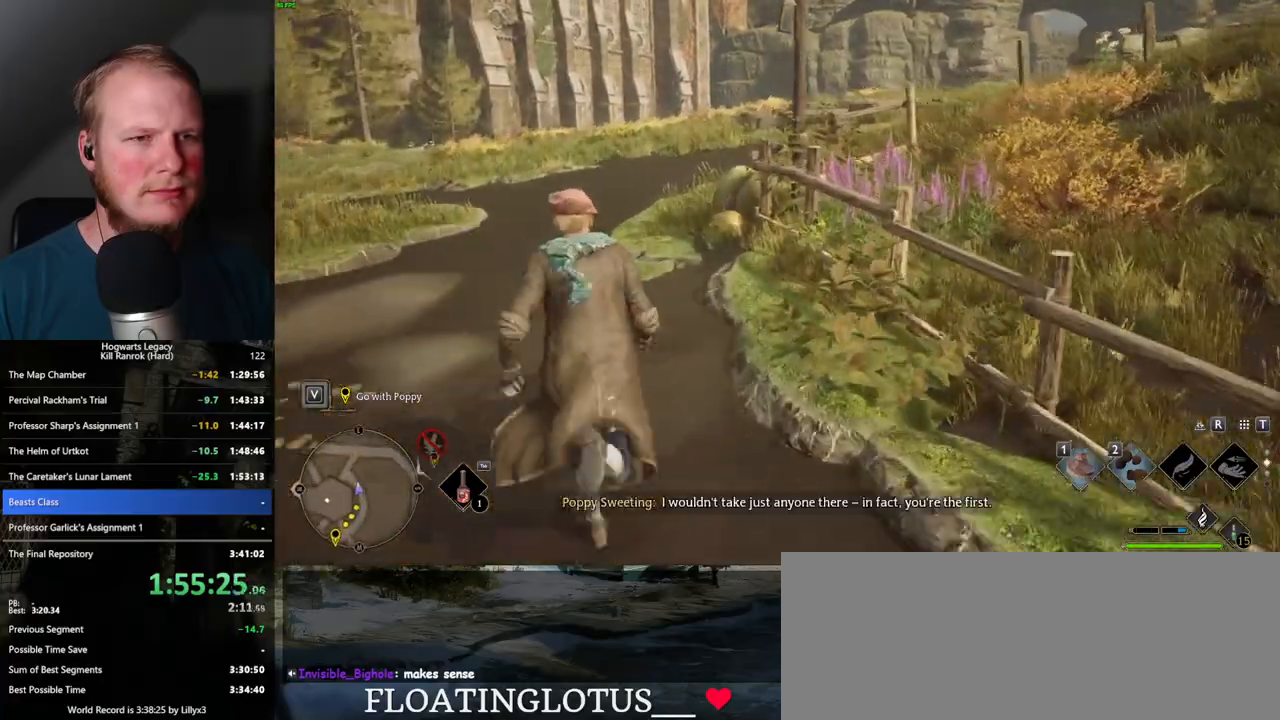
{"keys": ["w"], "mouse": [], "events": [[250, "a", "down"], [433, "a", "up"]]}
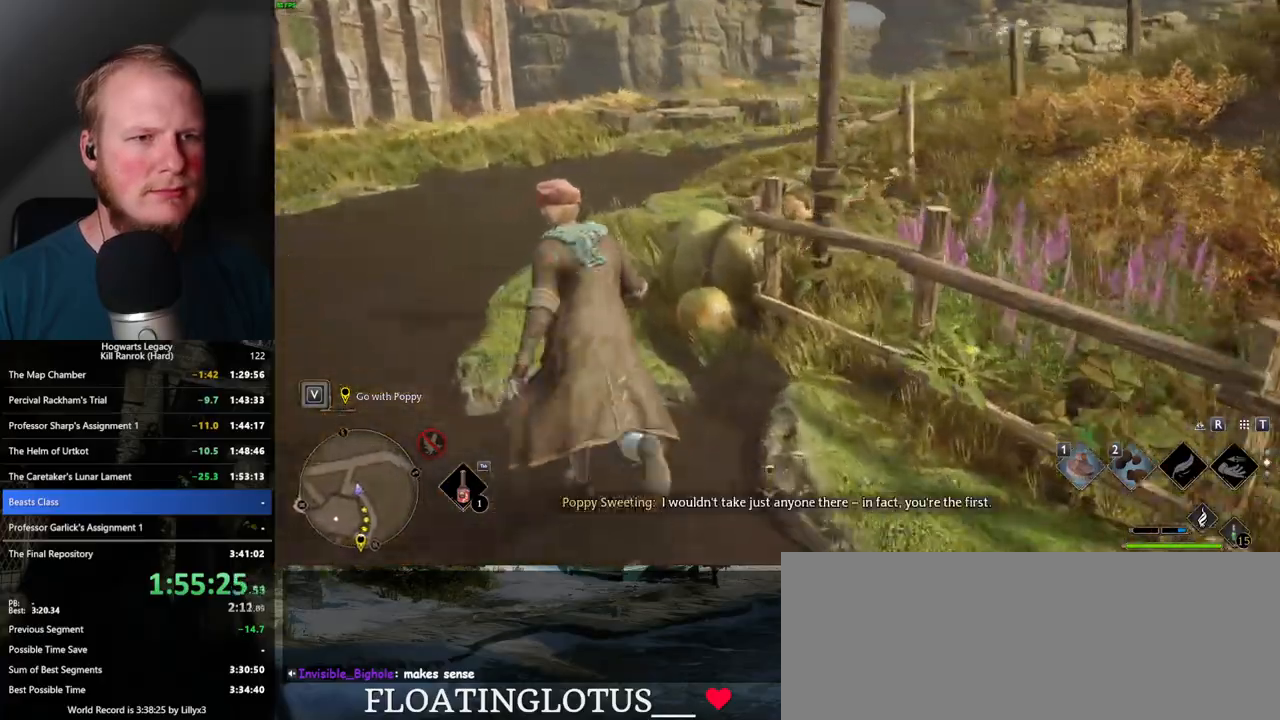
{"keys": ["w"], "mouse": [], "events": []}
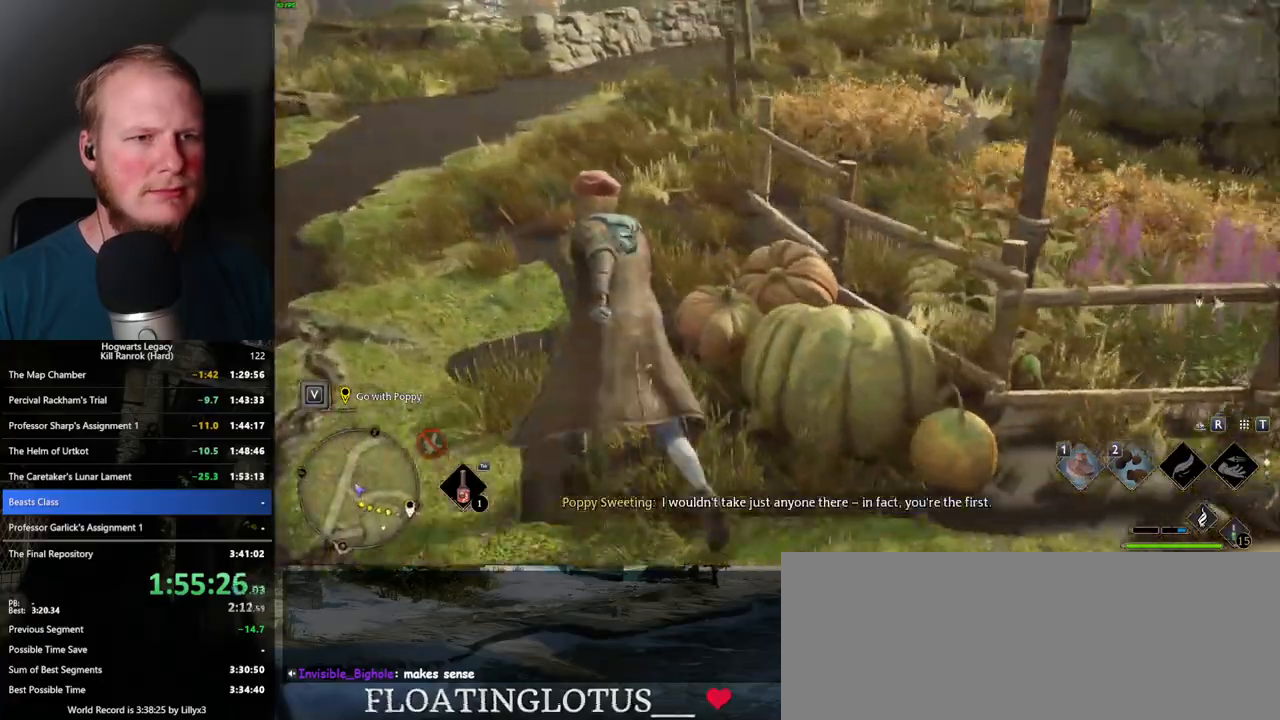
{"keys": ["w"], "mouse": [], "events": []}
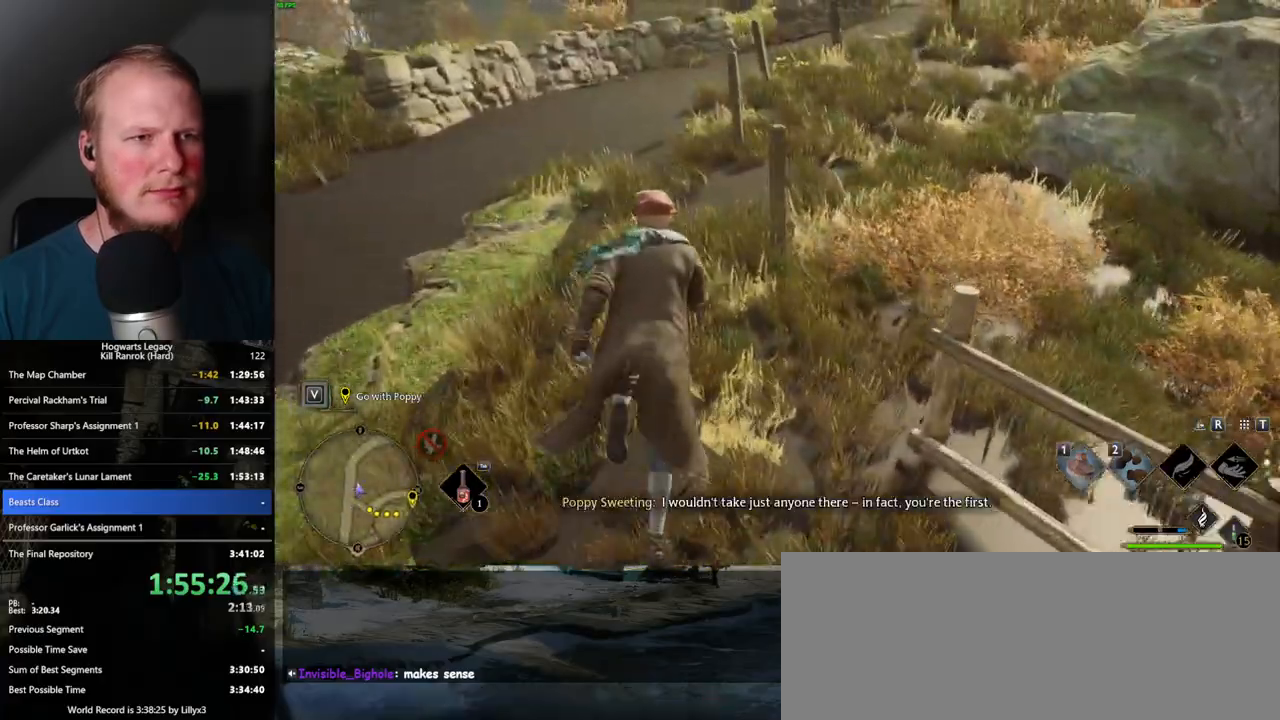
{"keys": ["w"], "mouse": [], "events": []}
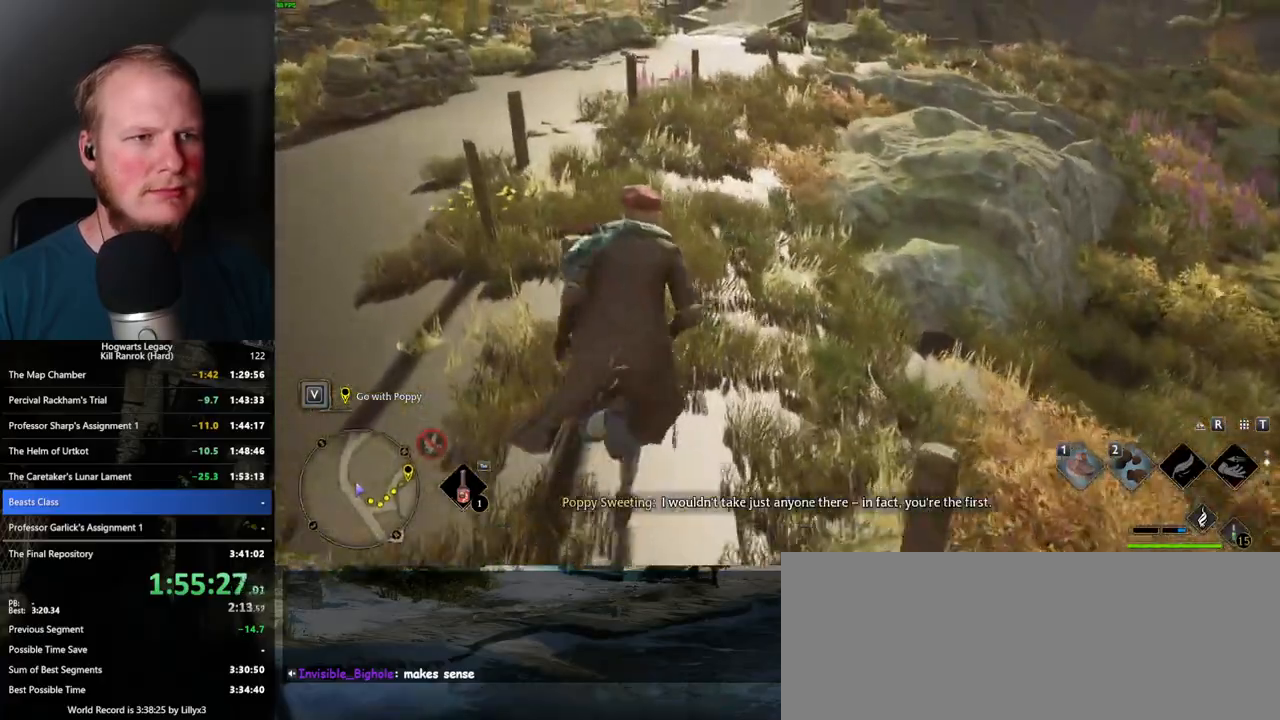
{"keys": ["w"], "mouse": [], "events": []}
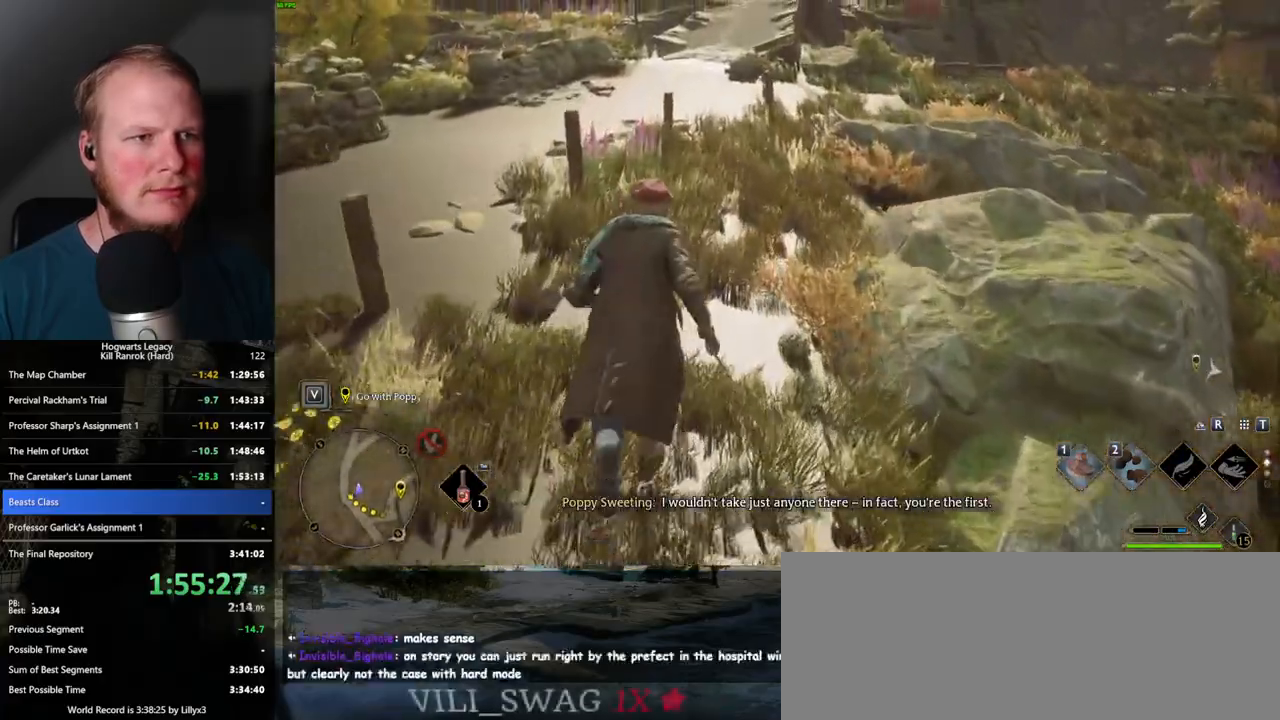
{"keys": ["w"], "mouse": [], "events": []}
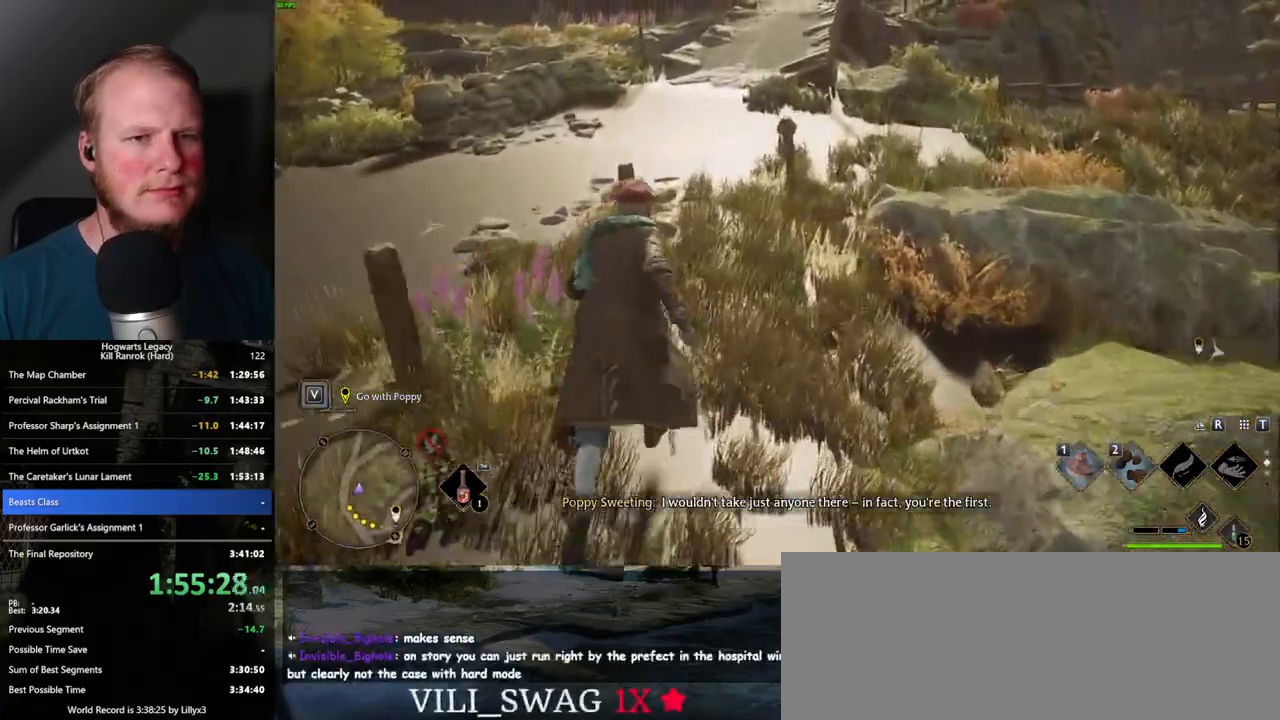
{"keys": ["w"], "mouse": [], "events": []}
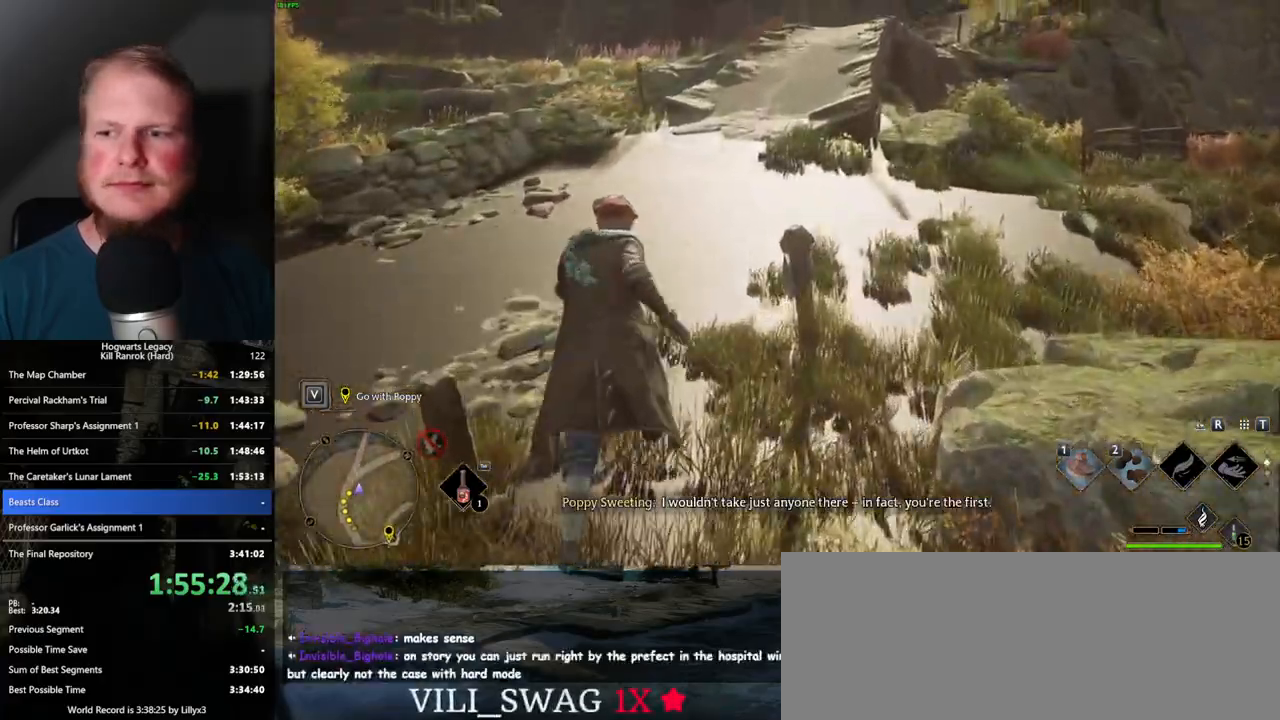
{"keys": ["w"], "mouse": [], "events": []}
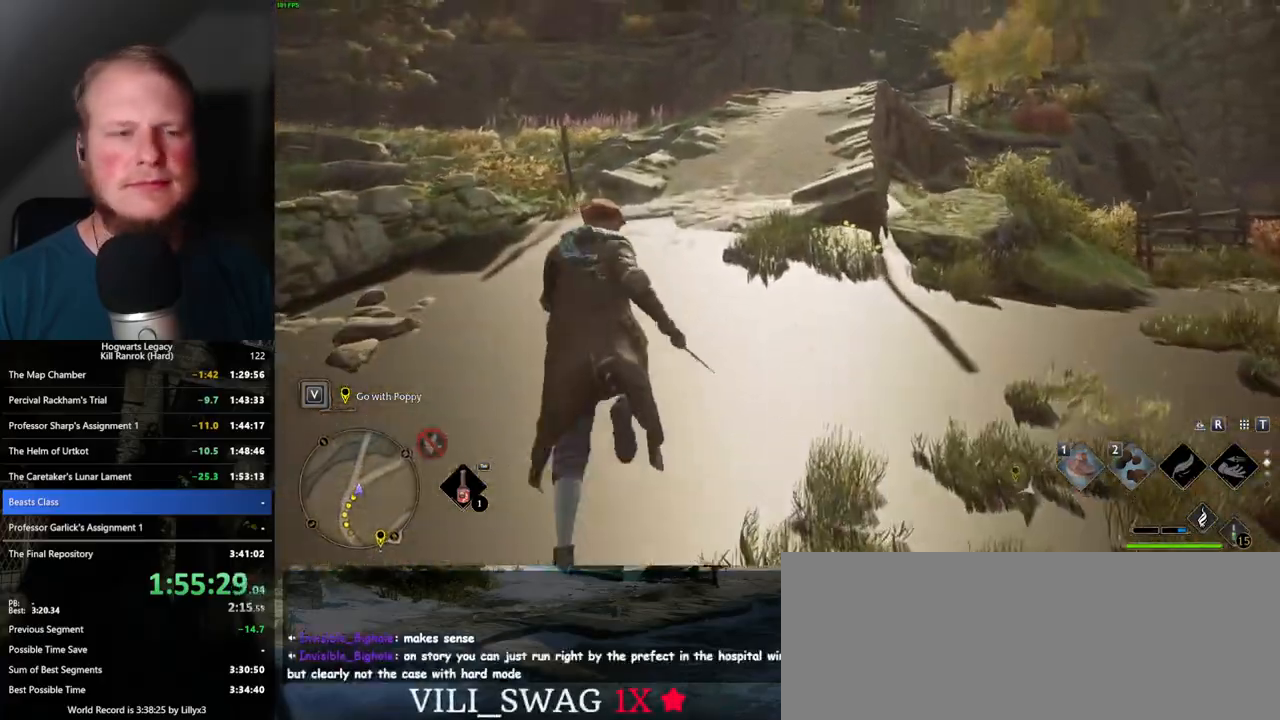
{"keys": ["w"], "mouse": [], "events": []}
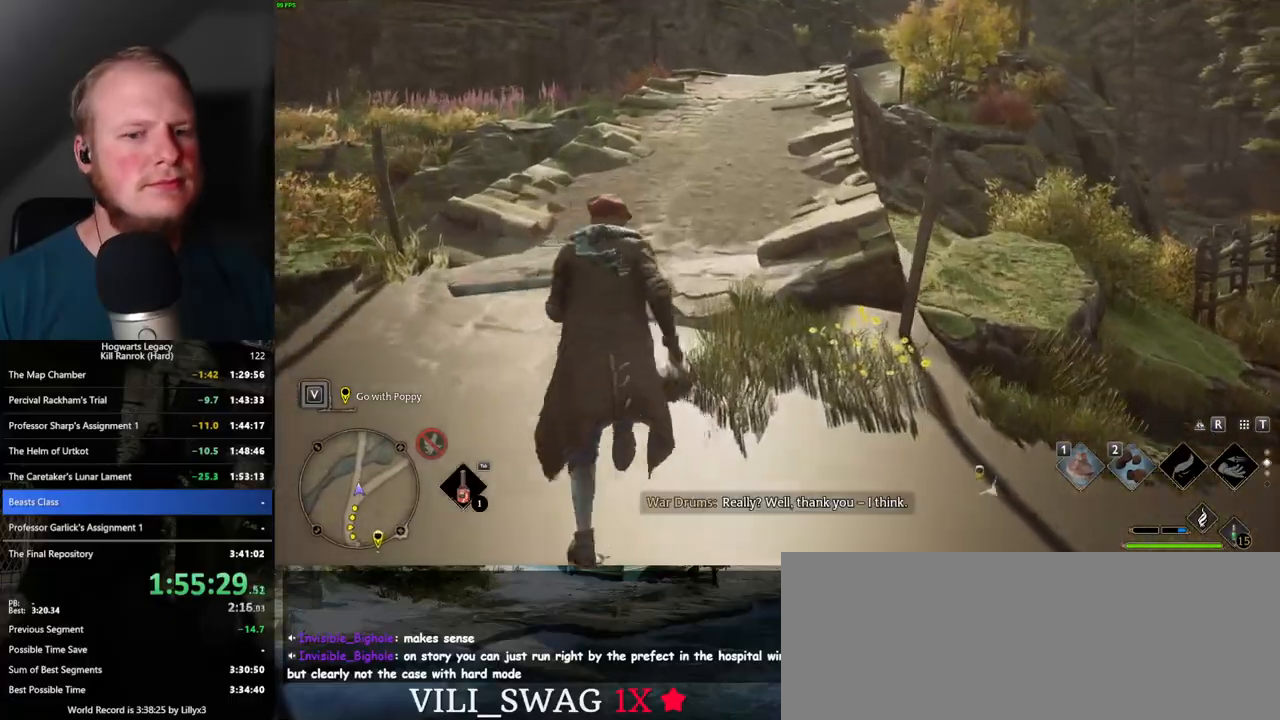
{"keys": ["w"], "mouse": [], "events": []}
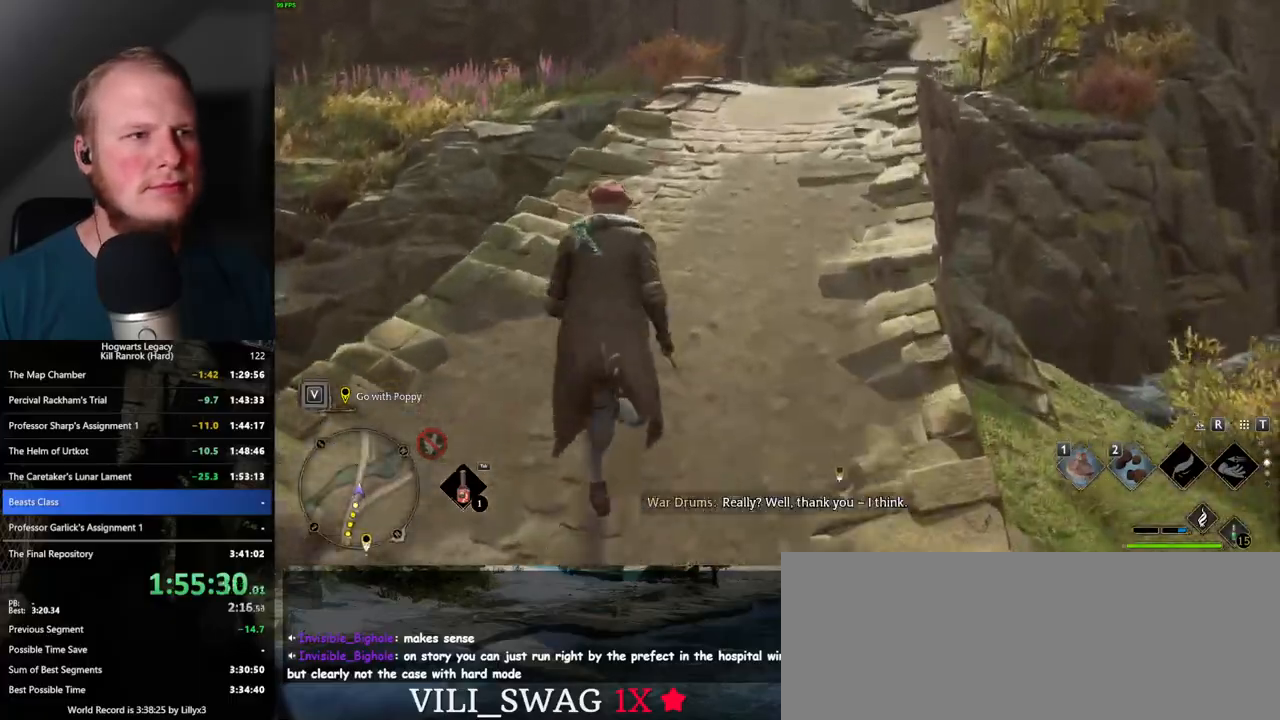
{"keys": ["w"], "mouse": [], "events": []}
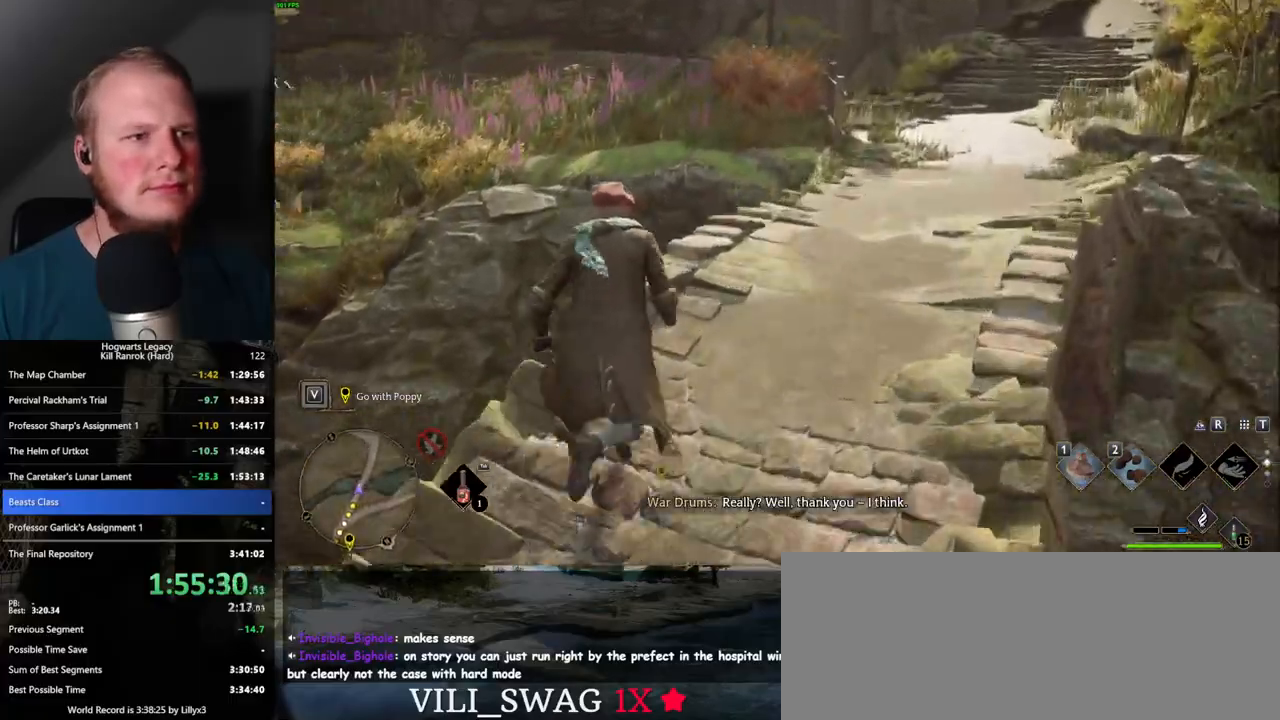
{"keys": ["w"], "mouse": [], "events": [[217, "mouse_mb5", "down"], [483, "mouse_mb5", "up"]]}